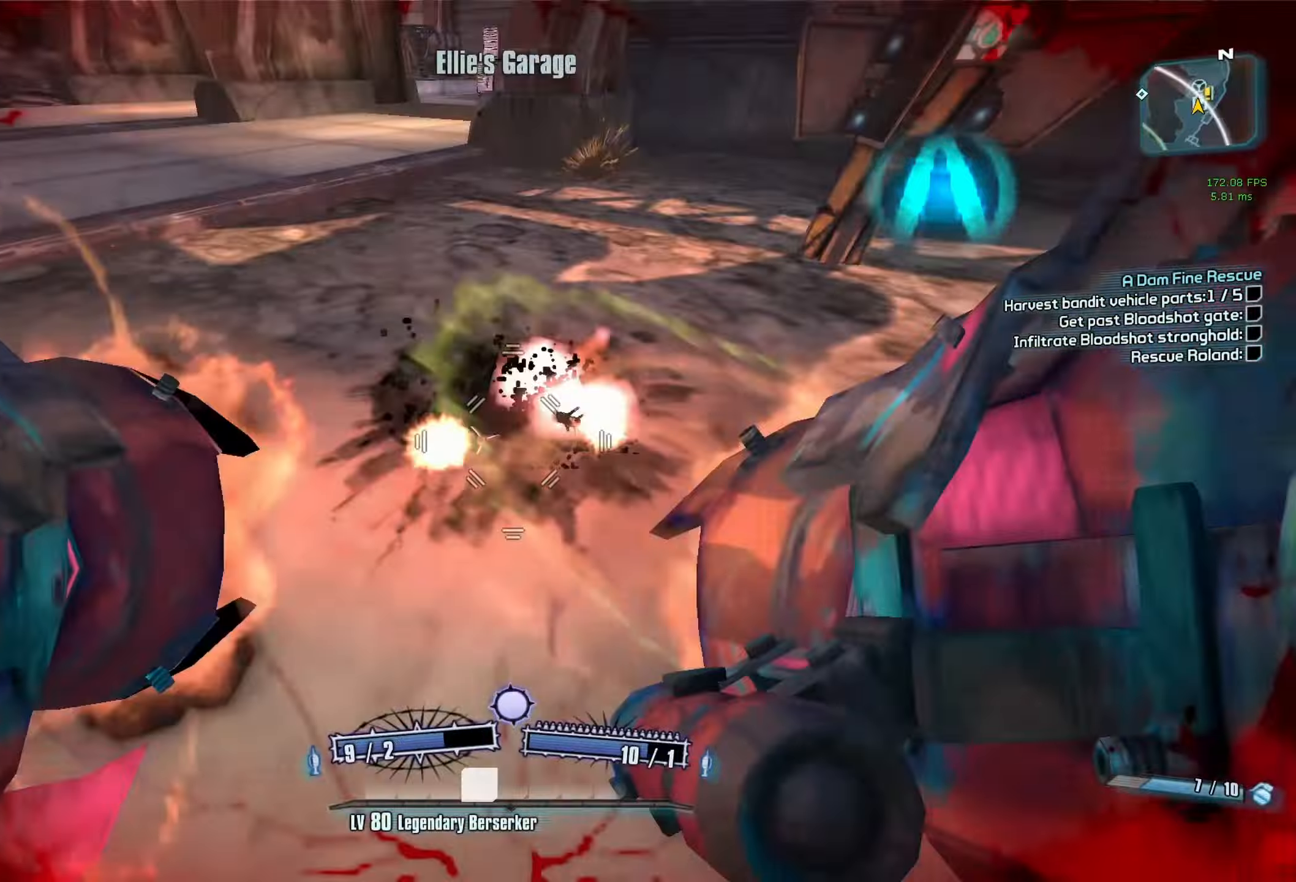
Gameplay with keyboard and mouse; each line is a JSON object with the keys and mouse buttons held at the frame after it. "events" lists presses ("down") and releases ("up") of "1", "2", "3", "4", "5", "a", "alt", "b", "c", "caps_lock", "ctrl", "d", "e", "escape", "f", "g", "q", "r", "s", "shift", "space", "t", "tab", "v", "w", "x", "z", "mouse_left", "mouse_middle", "mouse_right", "mouse_mb4", "mouse_mb5", "mouse_wheel_up" and "mouse_wheel_down" between this image and that frame as [ms after this image, input, new state], when the widget could be followed in between. "mouse_left", "mouse_middle", "mouse_right", "mouse_mb4", "mouse_mb5", "mouse_wheel_up", "mouse_wheel_down" = the "left", "middle", "right", "mb4", "mb5", "wheel_up", "wheel_down" buttons of the "mouse" list. No other keys are recorded. Not read: mouse_move.
{"keys": ["a"], "mouse": ["wheel_down"], "events": [[183, "v", "up"], [217, "mouse_left", "up"], [217, "mouse_right", "up"], [217, "r", "up"], [217, "w", "up"]]}
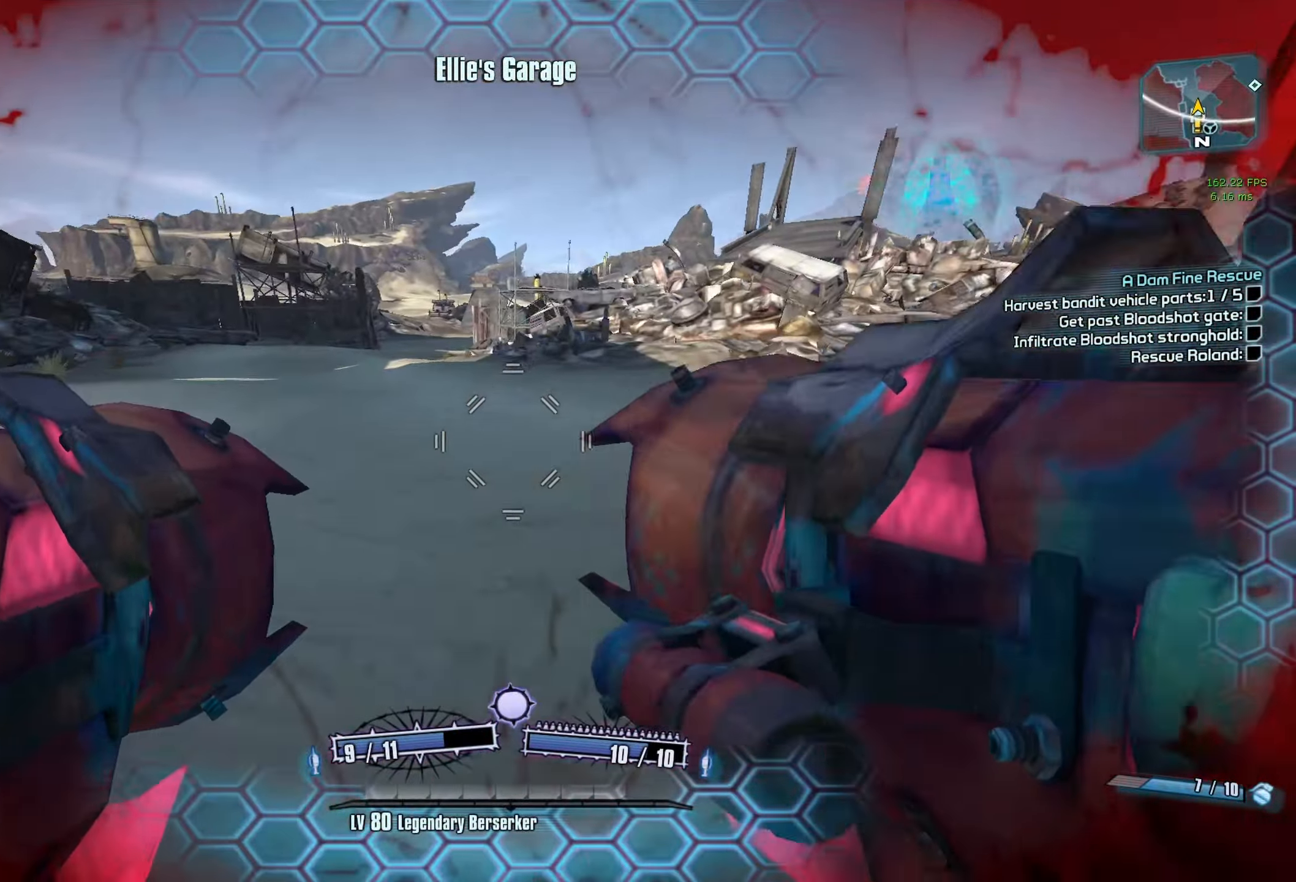
{"keys": [], "mouse": ["wheel_down"], "events": [[233, "a", "up"], [233, "mouse_left", "down"], [233, "mouse_right", "down"], [383, "mouse_left", "up"], [383, "mouse_right", "up"]]}
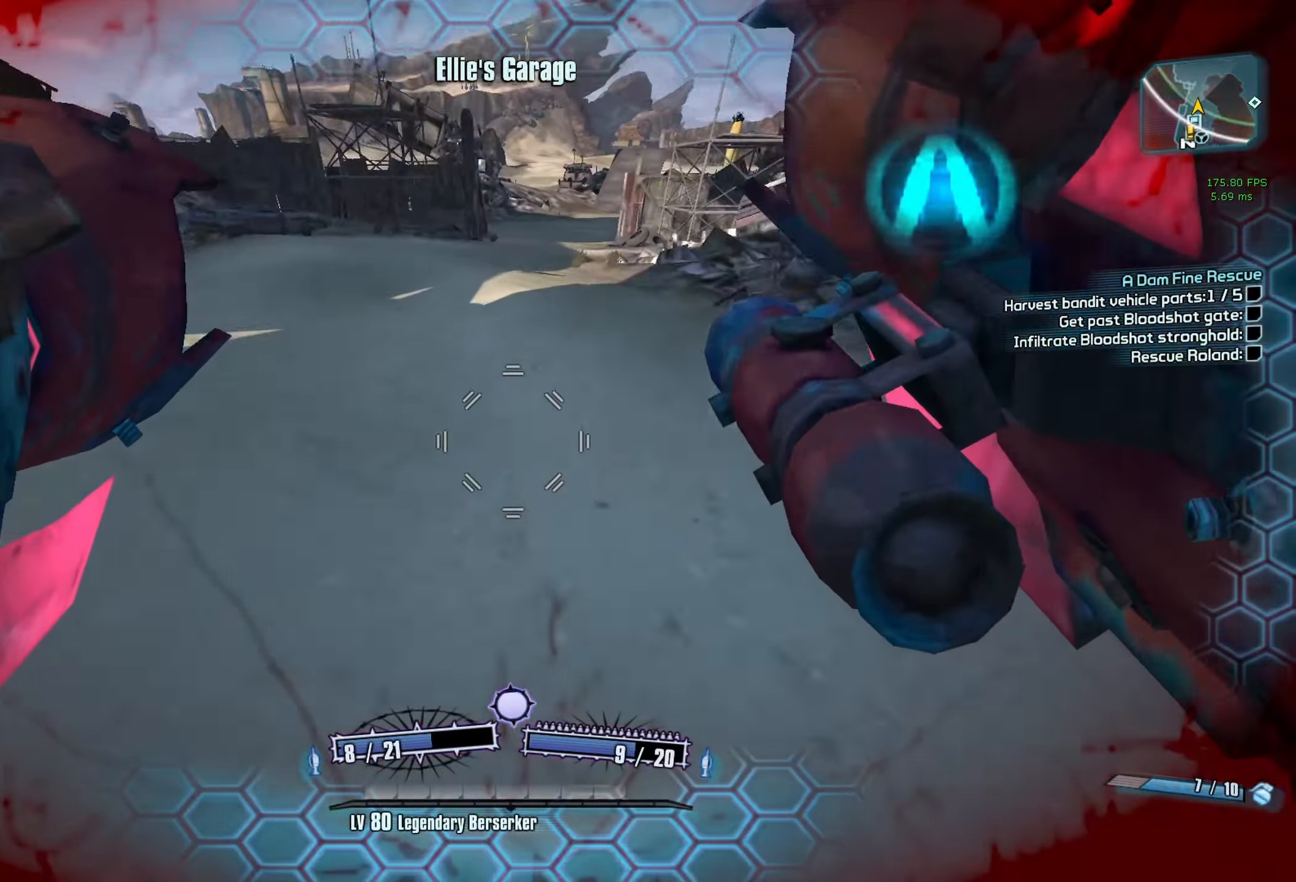
{"keys": [], "mouse": ["left", "right", "wheel_down"], "events": [[17, "a", "down"], [350, "a", "up"], [400, "mouse_left", "down"], [450, "mouse_right", "down"]]}
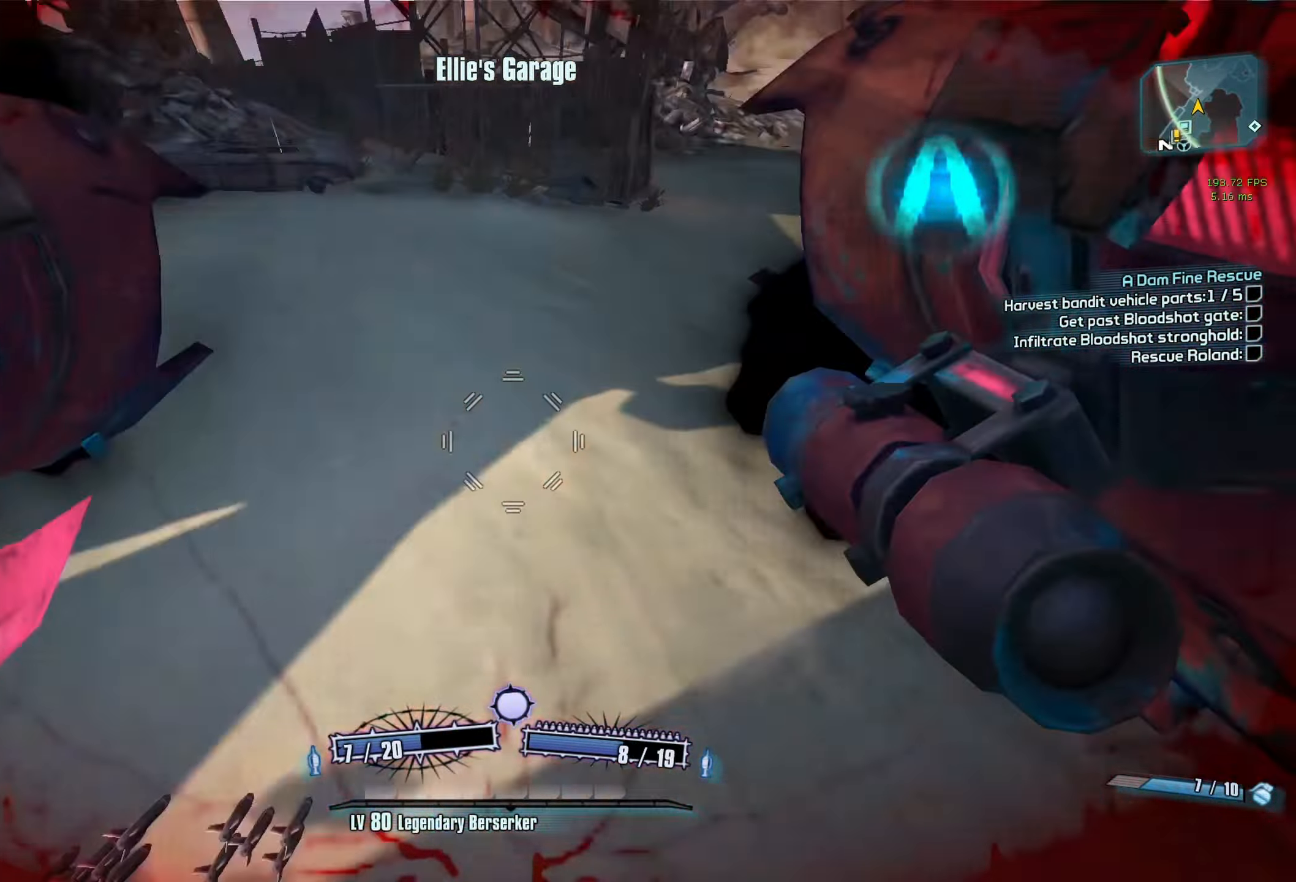
{"keys": ["d"], "mouse": ["wheel_down"], "events": [[33, "mouse_right", "up"], [83, "mouse_left", "up"], [183, "d", "down"]]}
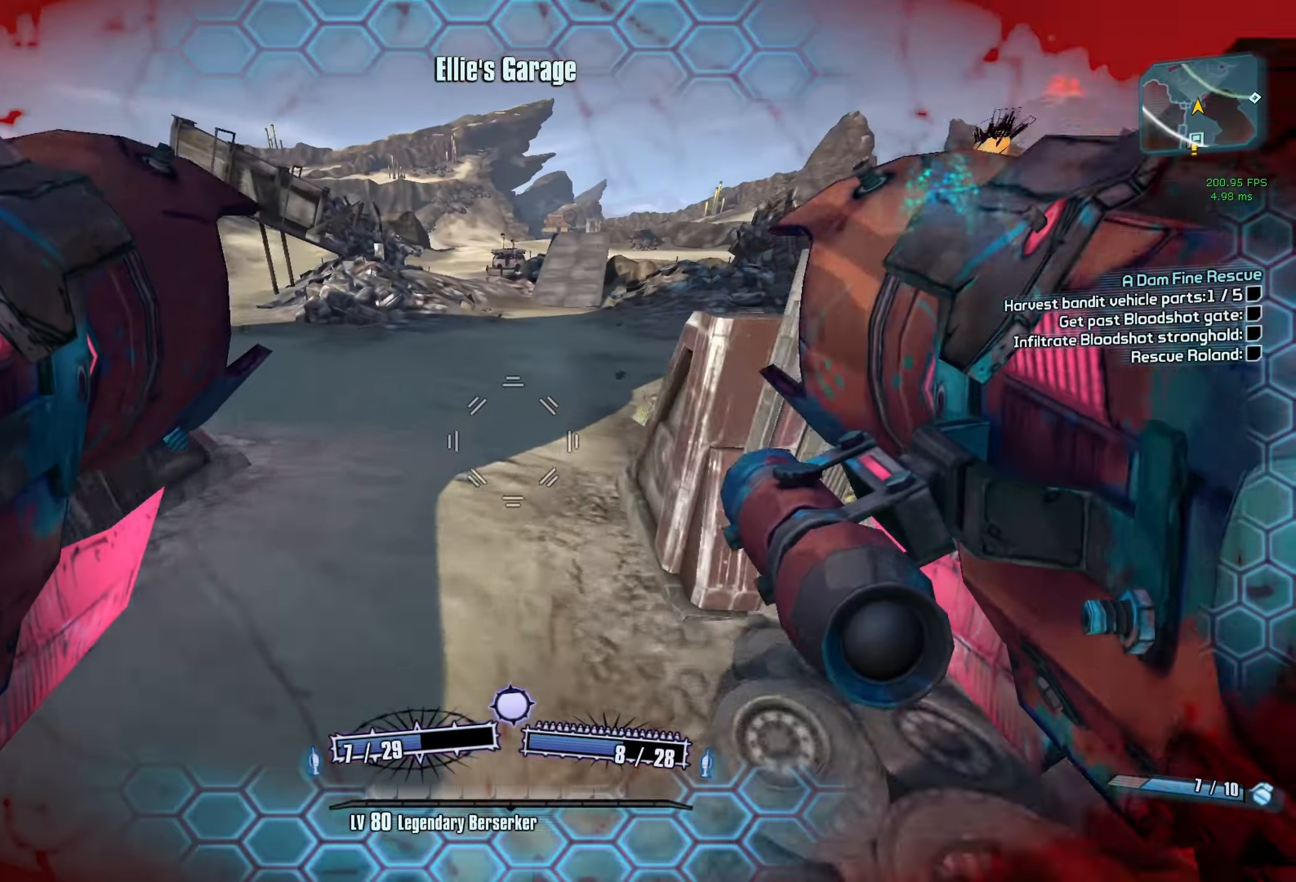
{"keys": ["d", "w"], "mouse": ["wheel_down"], "events": [[483, "w", "down"]]}
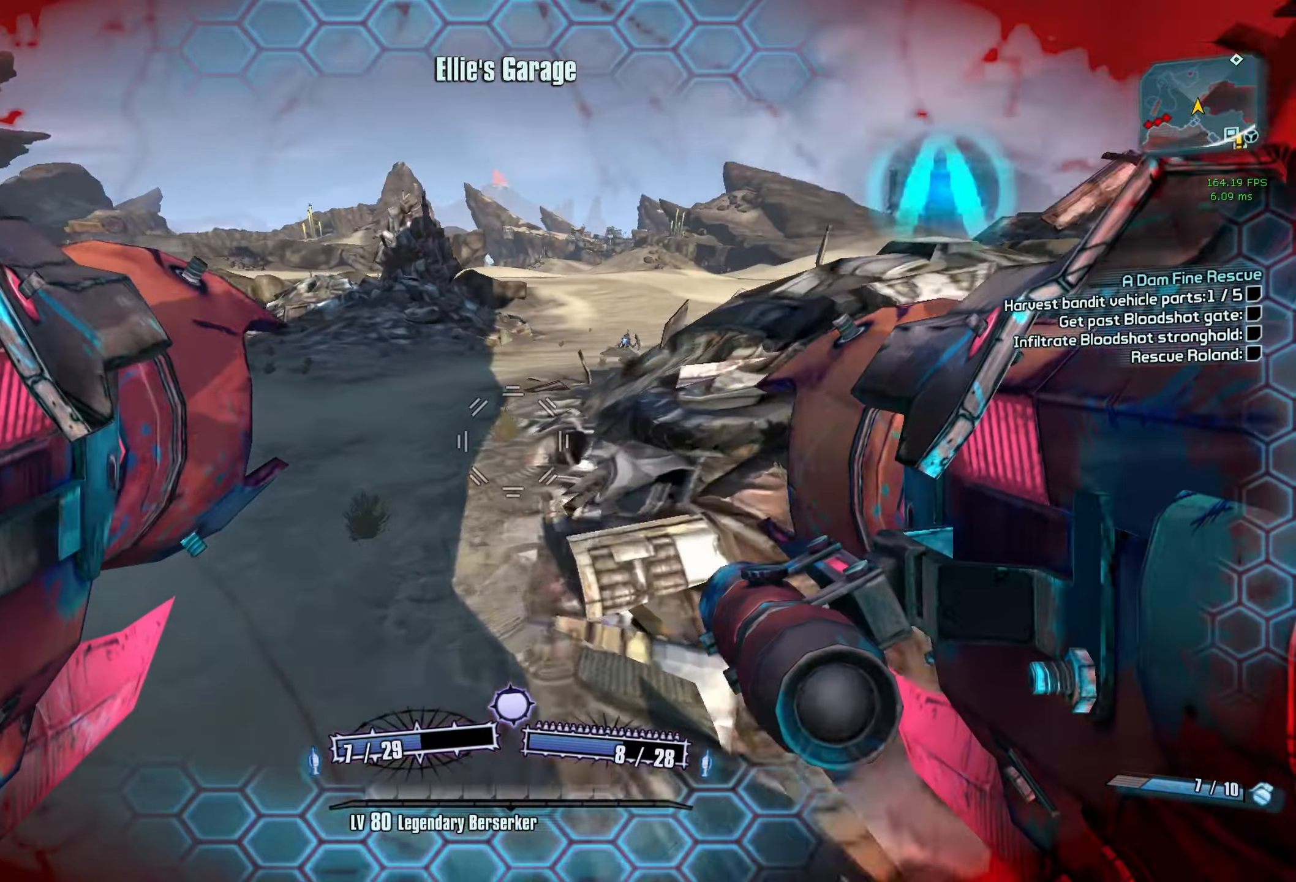
{"keys": ["w"], "mouse": ["wheel_down"], "events": [[167, "shift", "down"], [217, "d", "up"], [350, "shift", "up"]]}
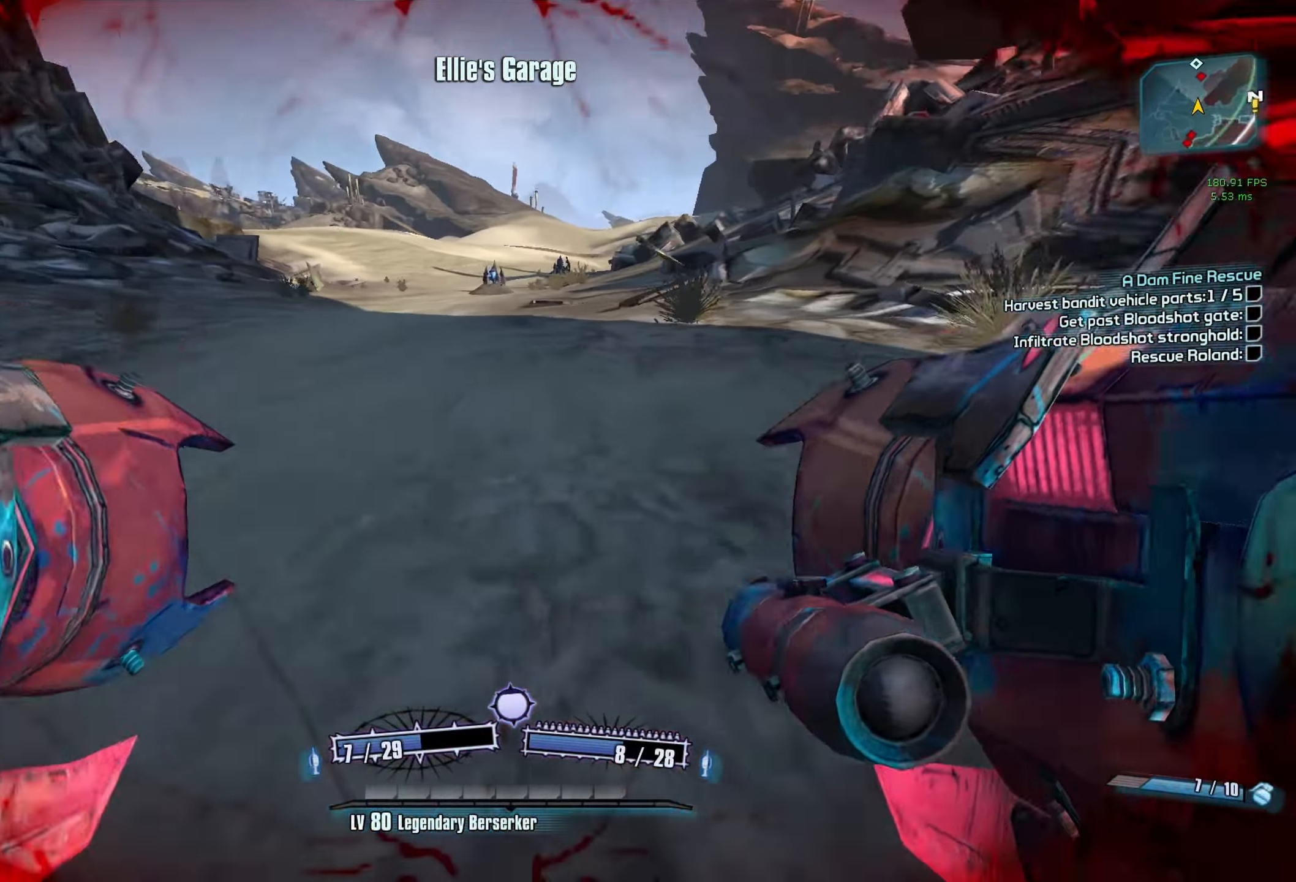
{"keys": ["a", "w"], "mouse": ["wheel_down"], "events": [[83, "a", "down"], [233, "mouse_left", "down"], [267, "mouse_right", "down"], [267, "r", "down"], [267, "v", "down"], [500, "mouse_left", "up"], [500, "mouse_right", "up"], [500, "r", "up"], [500, "v", "up"]]}
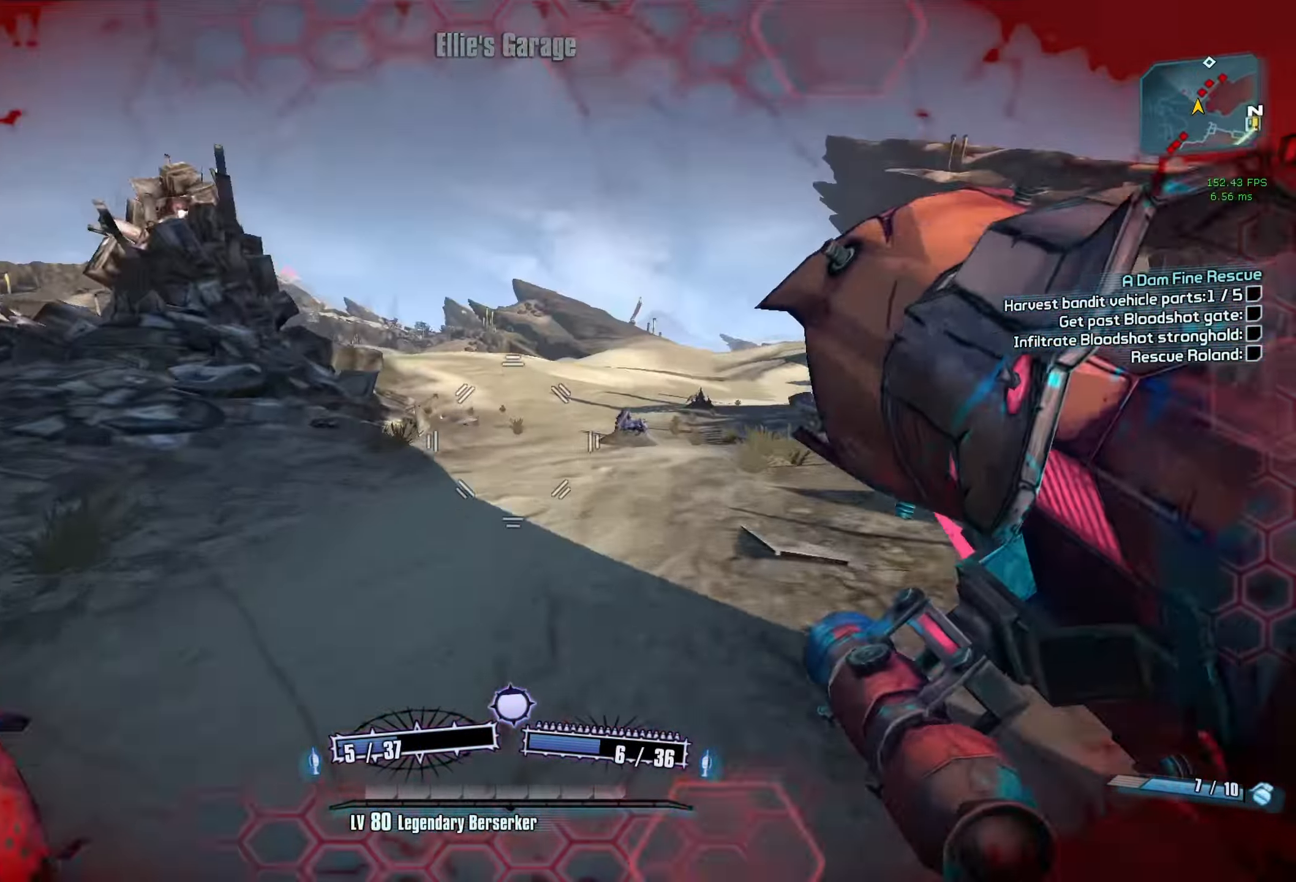
{"keys": ["a"], "mouse": ["wheel_down"], "events": [[50, "w", "up"]]}
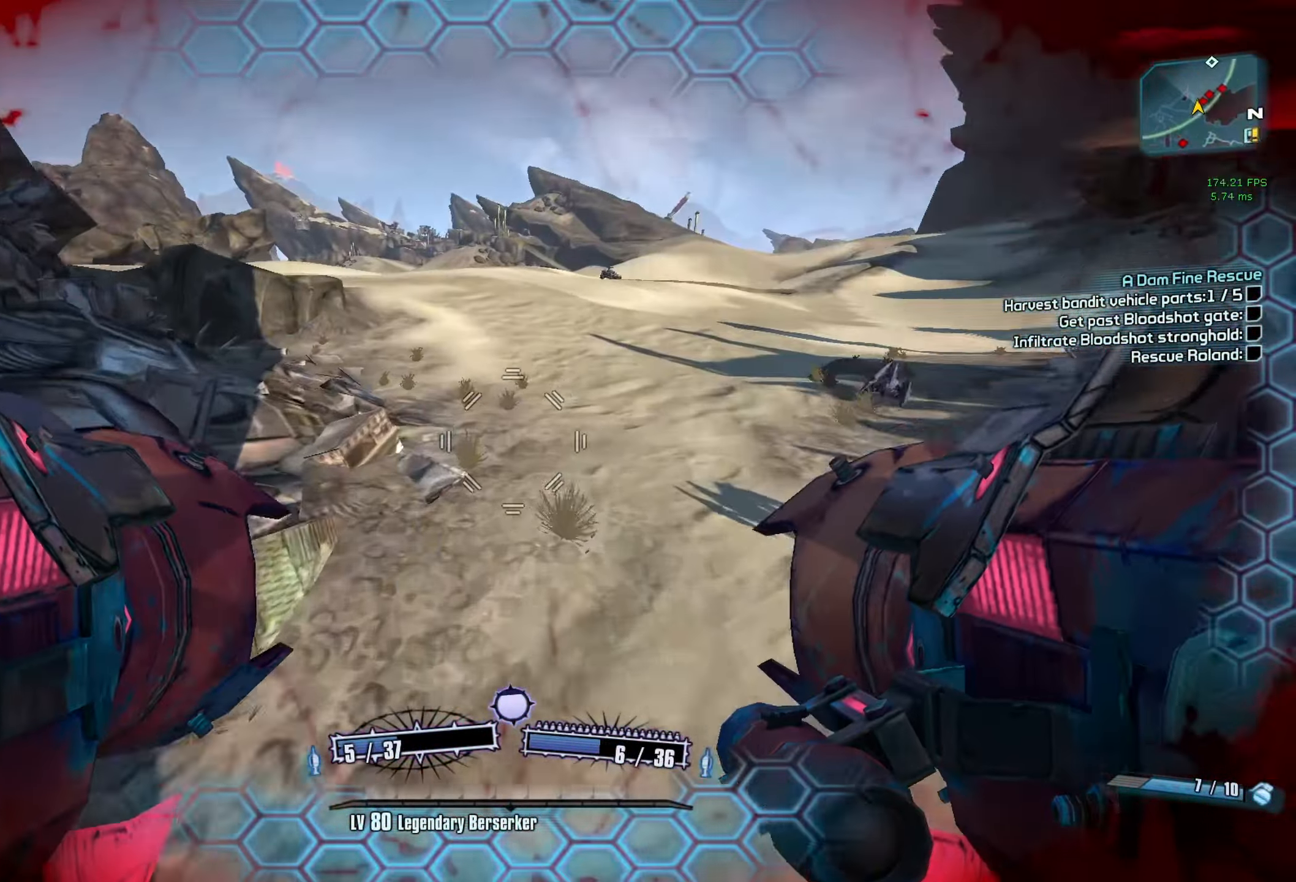
{"keys": [], "mouse": ["wheel_down"], "events": [[217, "a", "up"], [250, "mouse_left", "down"], [250, "mouse_right", "down"], [250, "r", "down"], [300, "v", "down"], [450, "mouse_left", "up"], [450, "mouse_right", "up"], [483, "r", "up"], [483, "v", "up"]]}
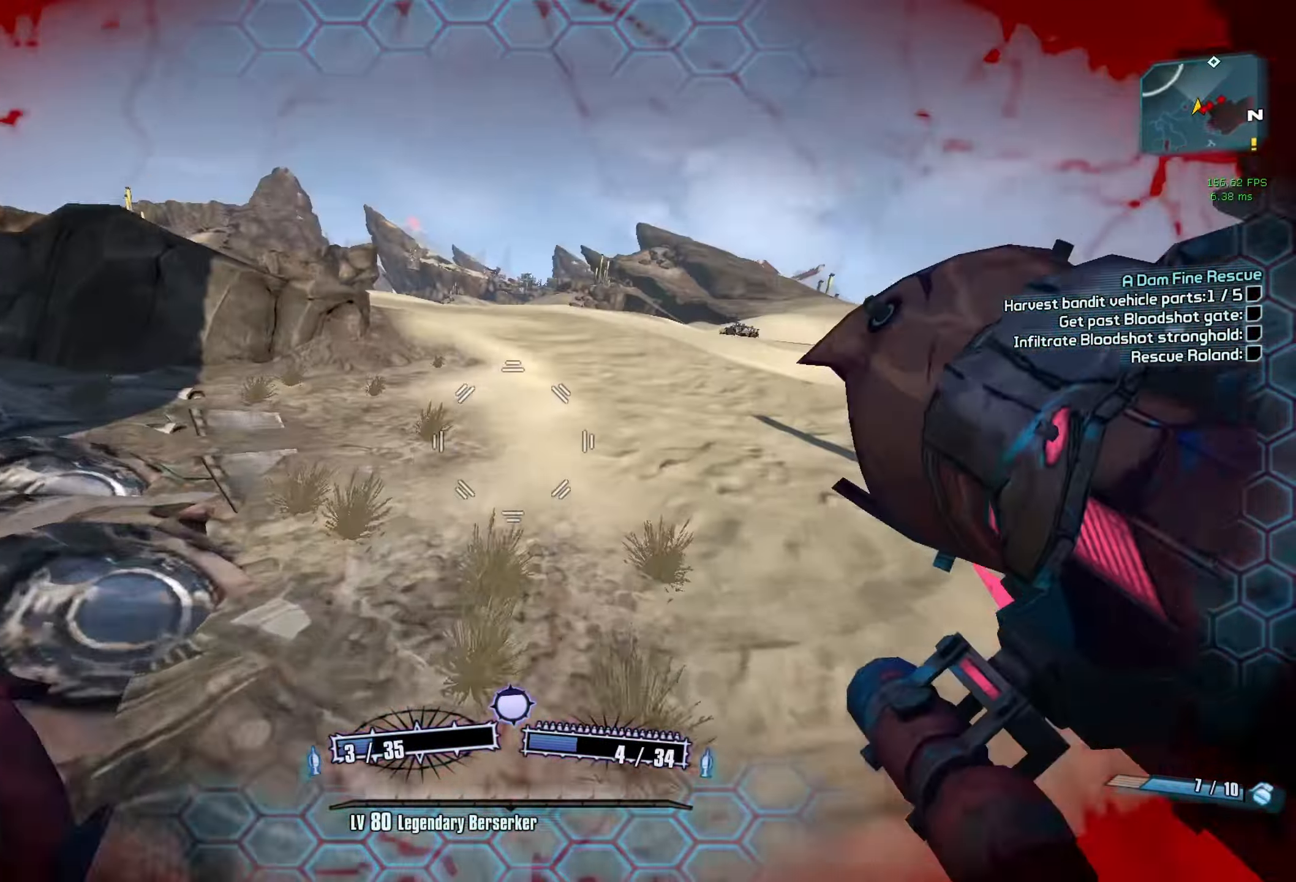
{"keys": ["d"], "mouse": ["wheel_down"], "events": [[183, "d", "down"]]}
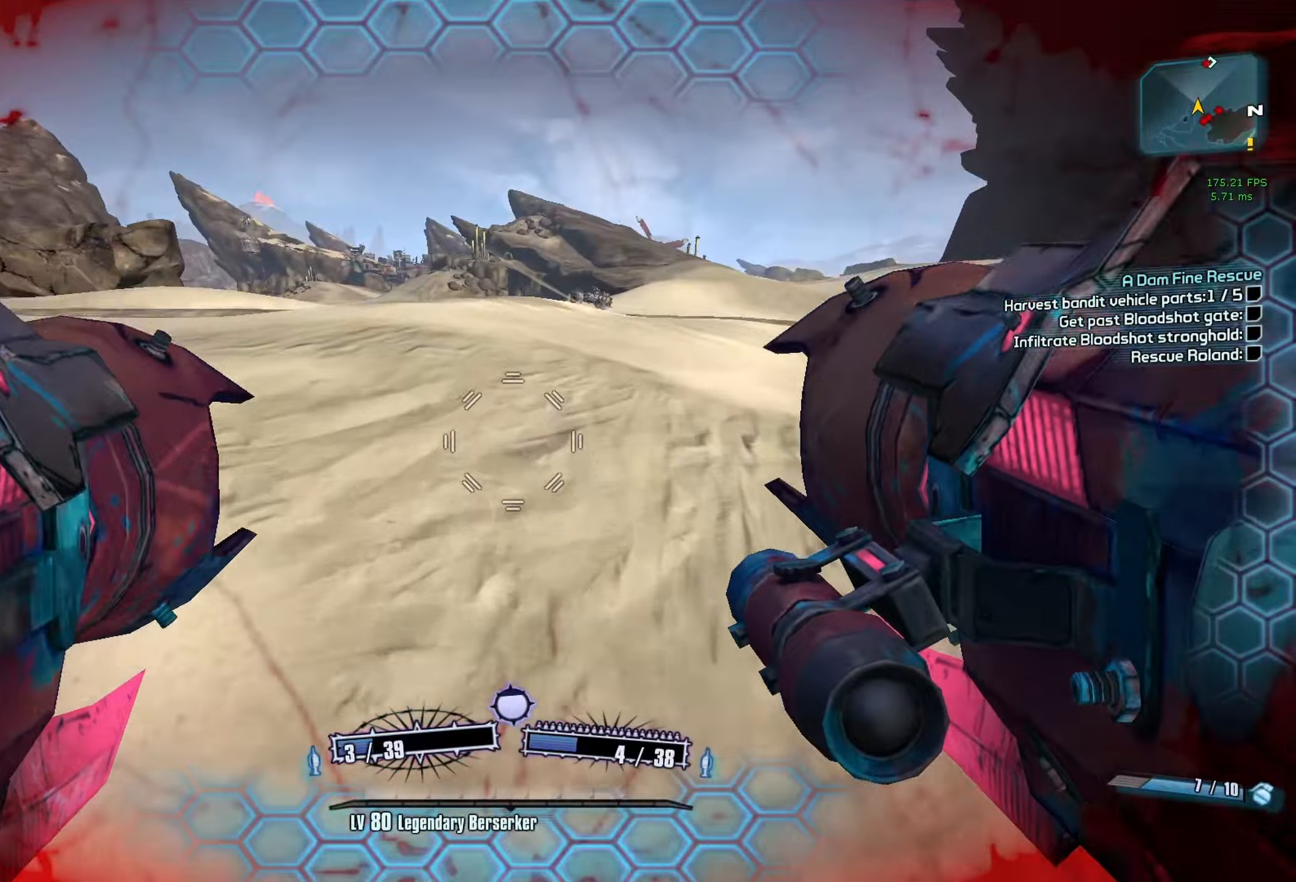
{"keys": ["w"], "mouse": ["wheel_down"], "events": [[50, "w", "down"], [150, "d", "up"], [284, "shift", "down"], [434, "shift", "up"]]}
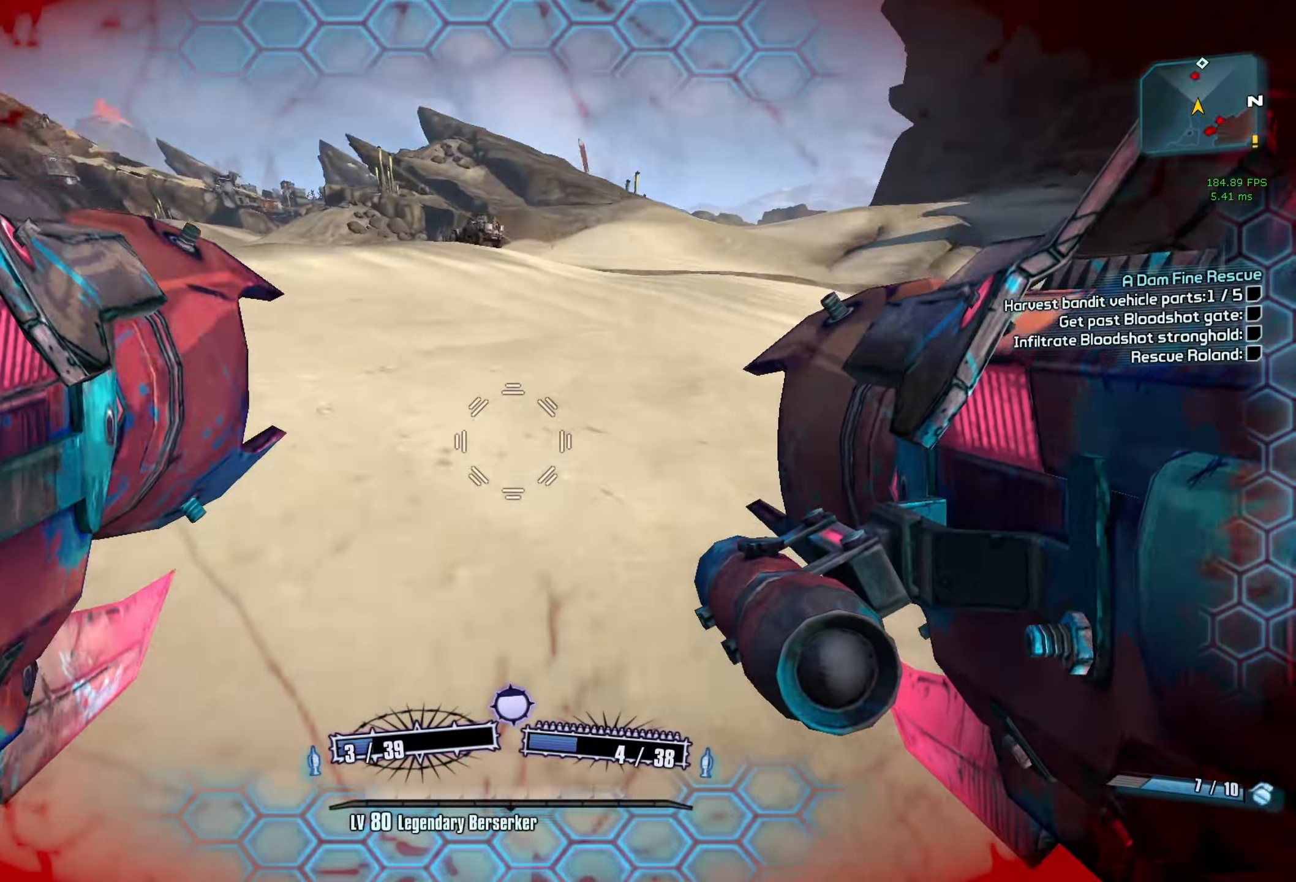
{"keys": [], "mouse": ["wheel_down"], "events": [[67, "a", "down"], [250, "space", "down"], [250, "w", "up"], [300, "mouse_left", "down"], [300, "mouse_right", "down"], [400, "c", "down"], [400, "space", "up"], [450, "c", "up"], [450, "mouse_left", "up"], [450, "mouse_right", "up"], [484, "a", "up"]]}
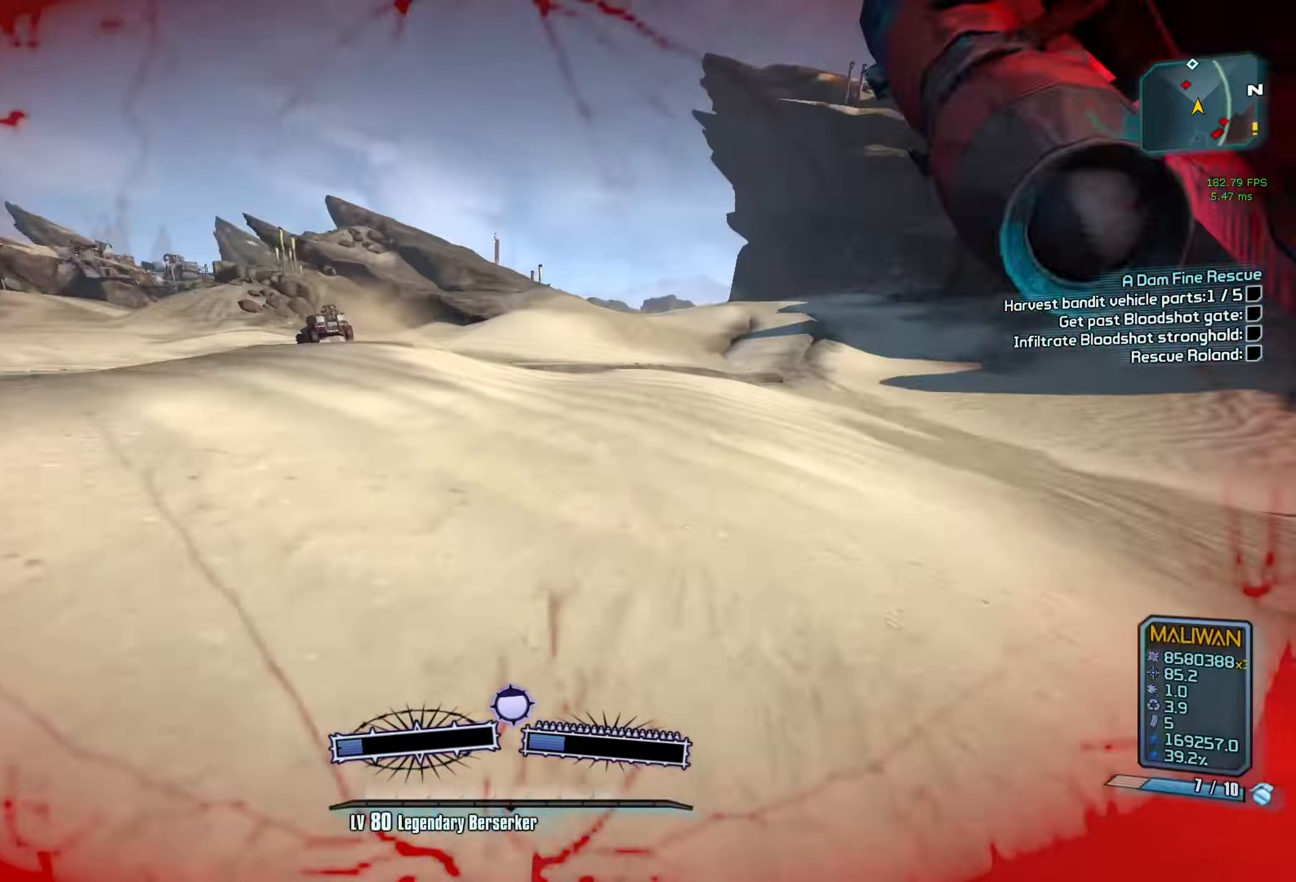
{"keys": ["a", "w"], "mouse": ["left", "right", "wheel_down"], "events": [[267, "w", "down"], [367, "a", "down"], [400, "mouse_right", "down"], [417, "mouse_left", "down"]]}
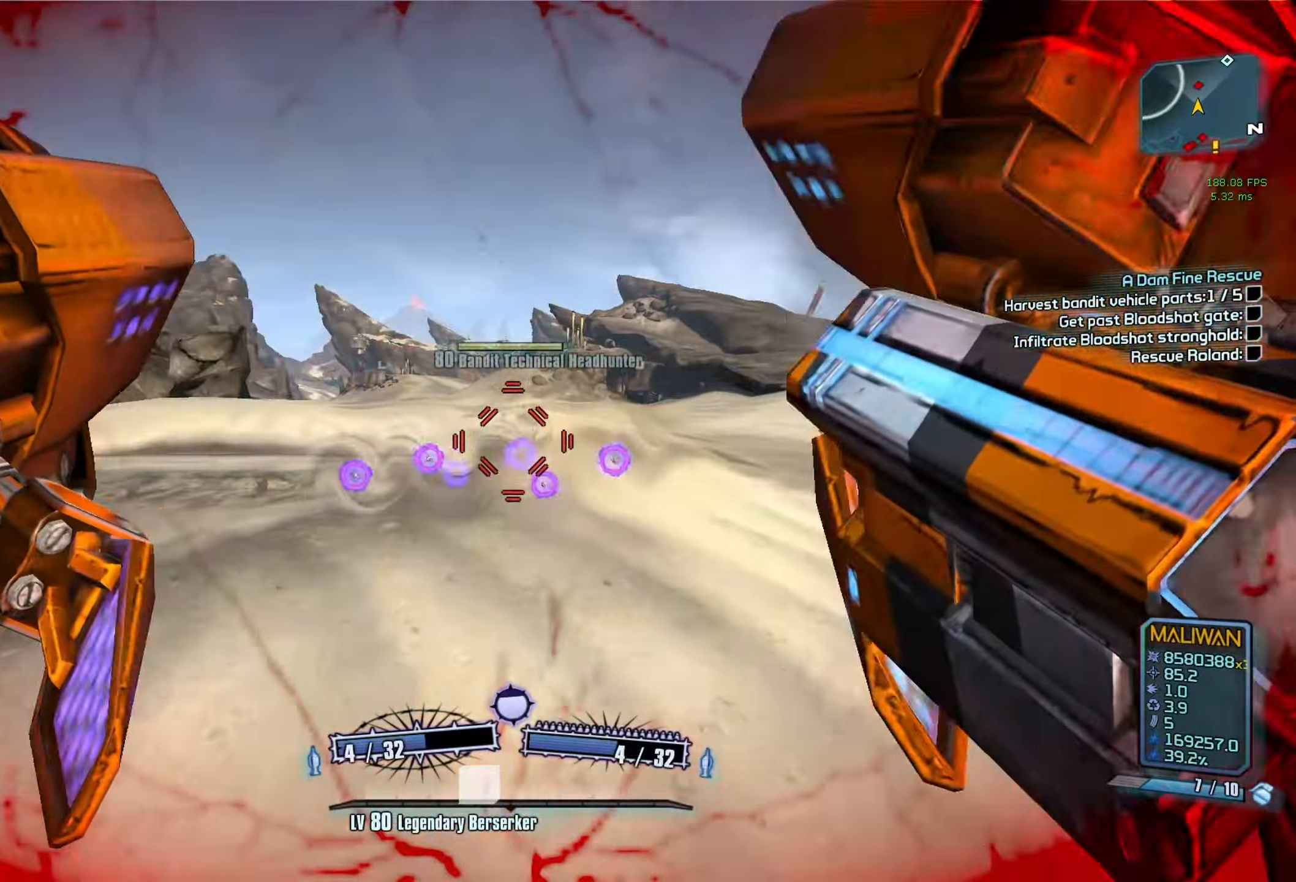
{"keys": ["a"], "mouse": ["wheel_down"], "events": [[50, "mouse_left", "up"], [50, "mouse_right", "up"], [50, "w", "up"]]}
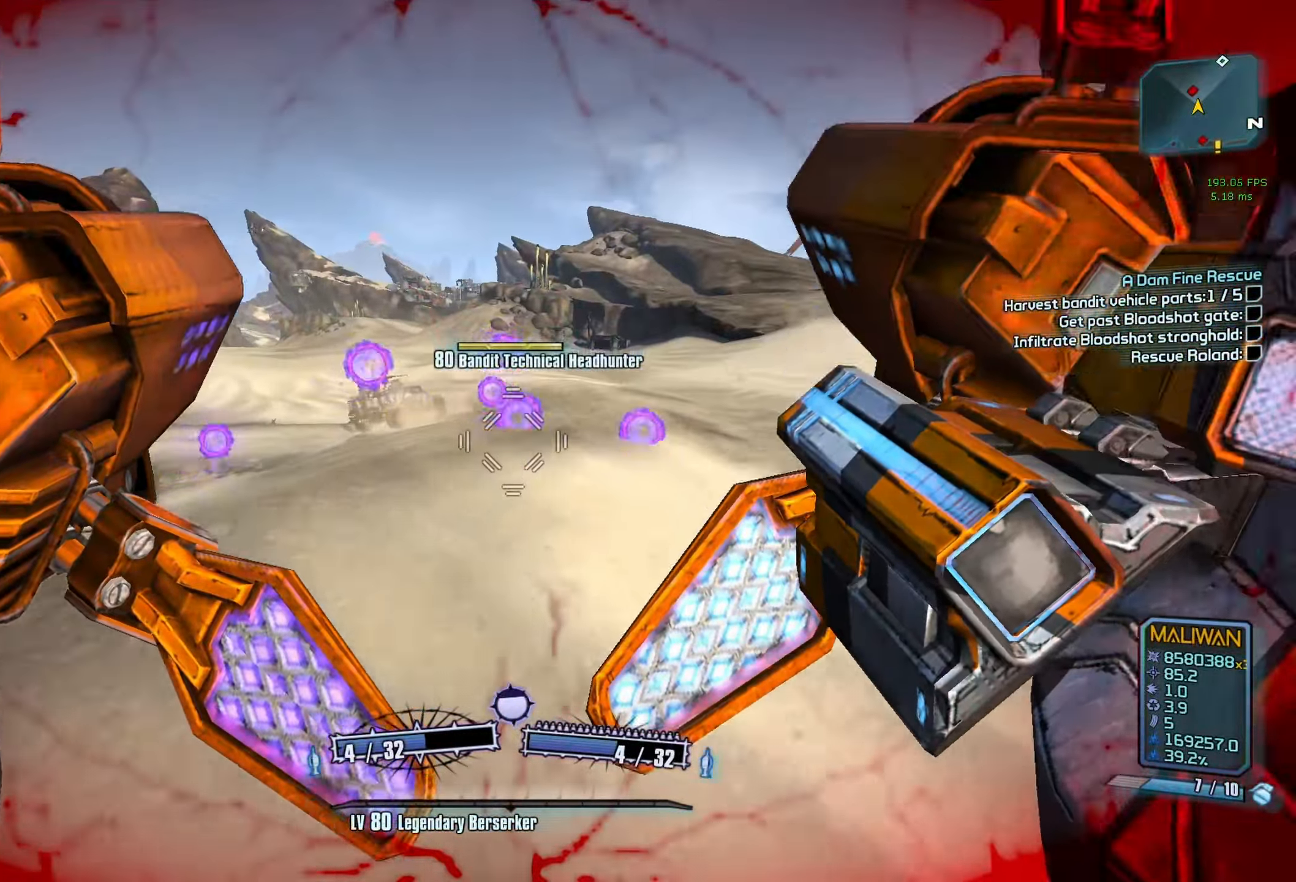
{"keys": ["c", "w"], "mouse": ["wheel_down"], "events": [[217, "w", "down"], [400, "a", "up"], [500, "c", "down"]]}
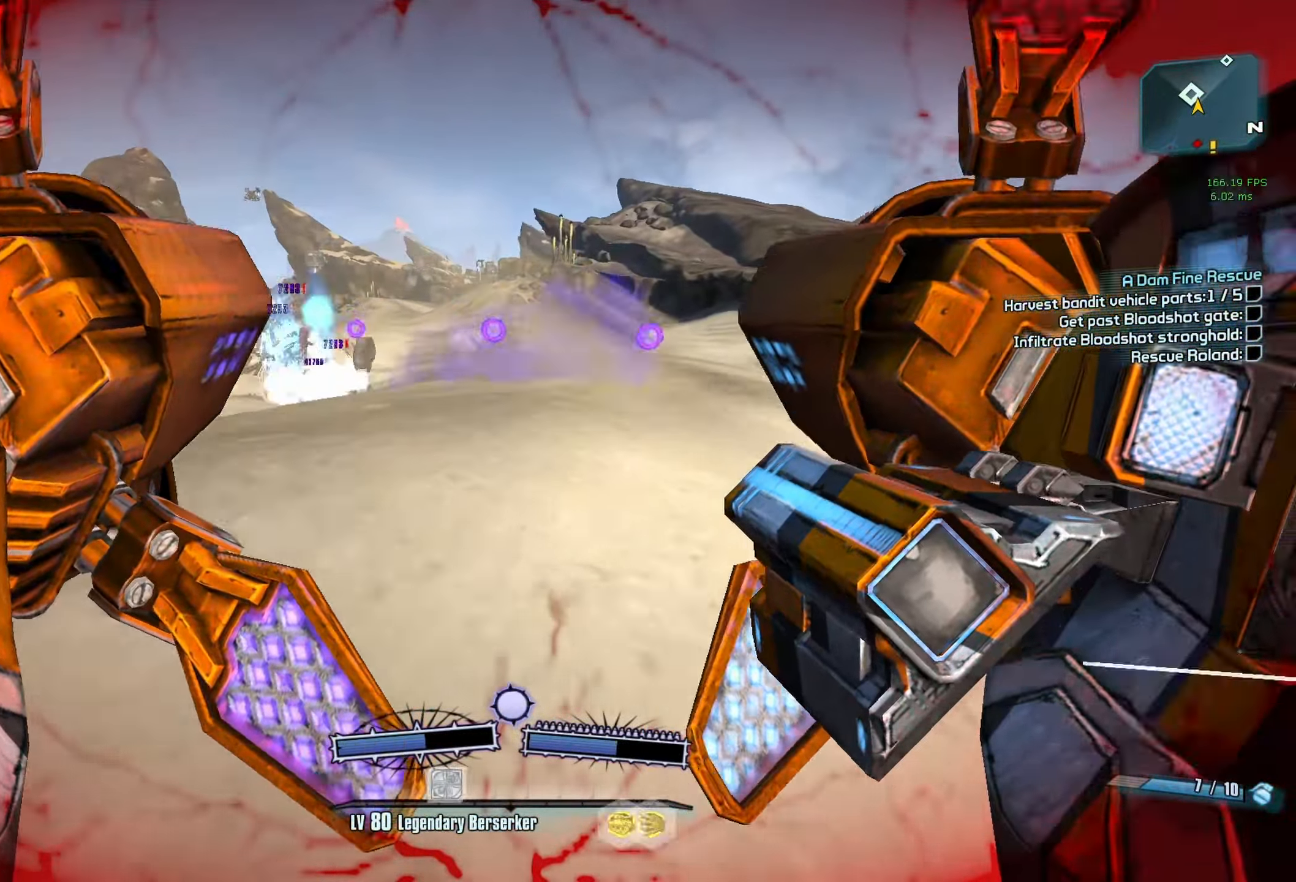
{"keys": ["a", "w"], "mouse": ["wheel_down"], "events": [[34, "shift", "down"], [84, "c", "up"], [217, "shift", "up"], [467, "a", "down"]]}
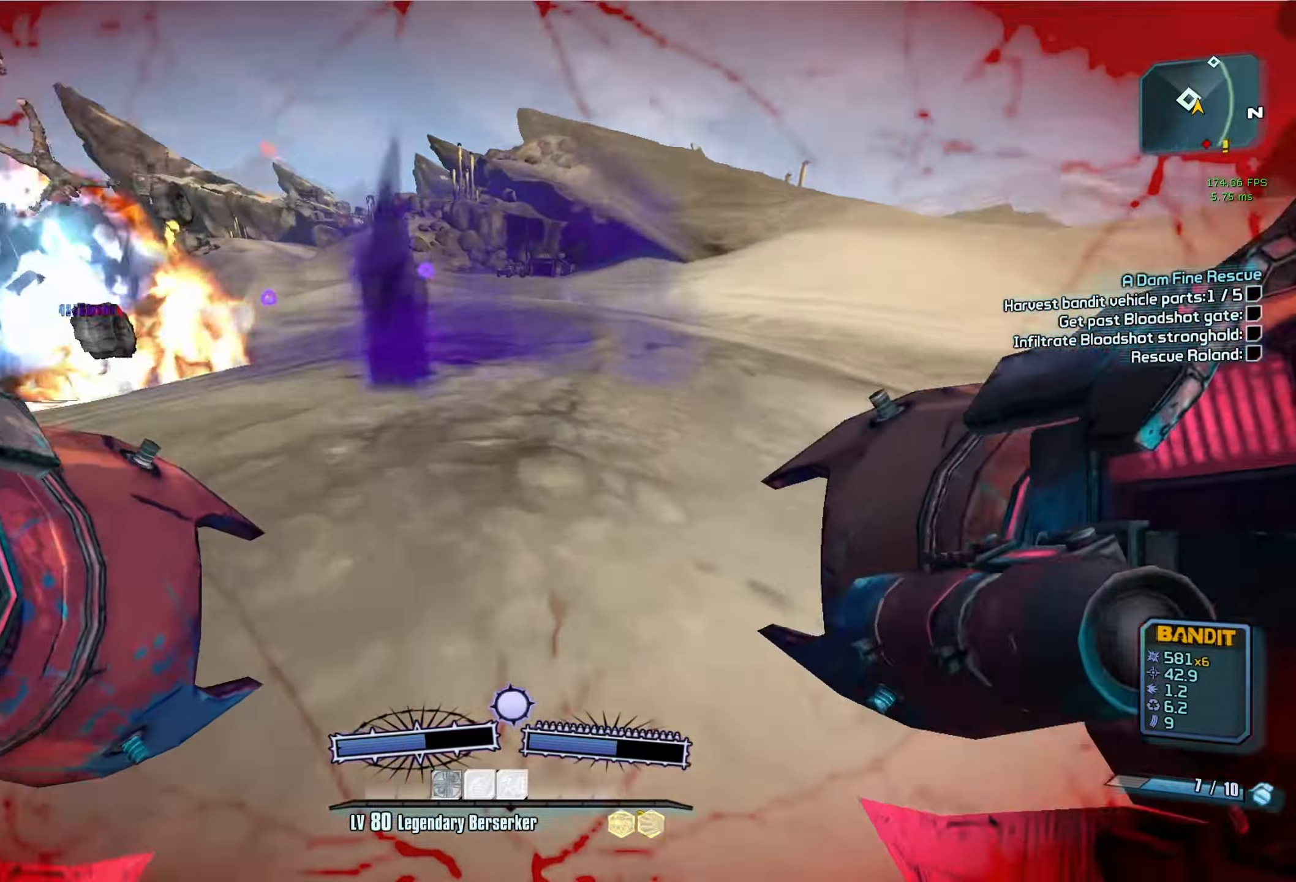
{"keys": ["a"], "mouse": ["wheel_down"], "events": [[100, "w", "up"], [150, "mouse_left", "down"], [150, "mouse_right", "down"], [234, "mouse_left", "up"], [234, "mouse_right", "up"], [284, "c", "down"], [334, "c", "up"]]}
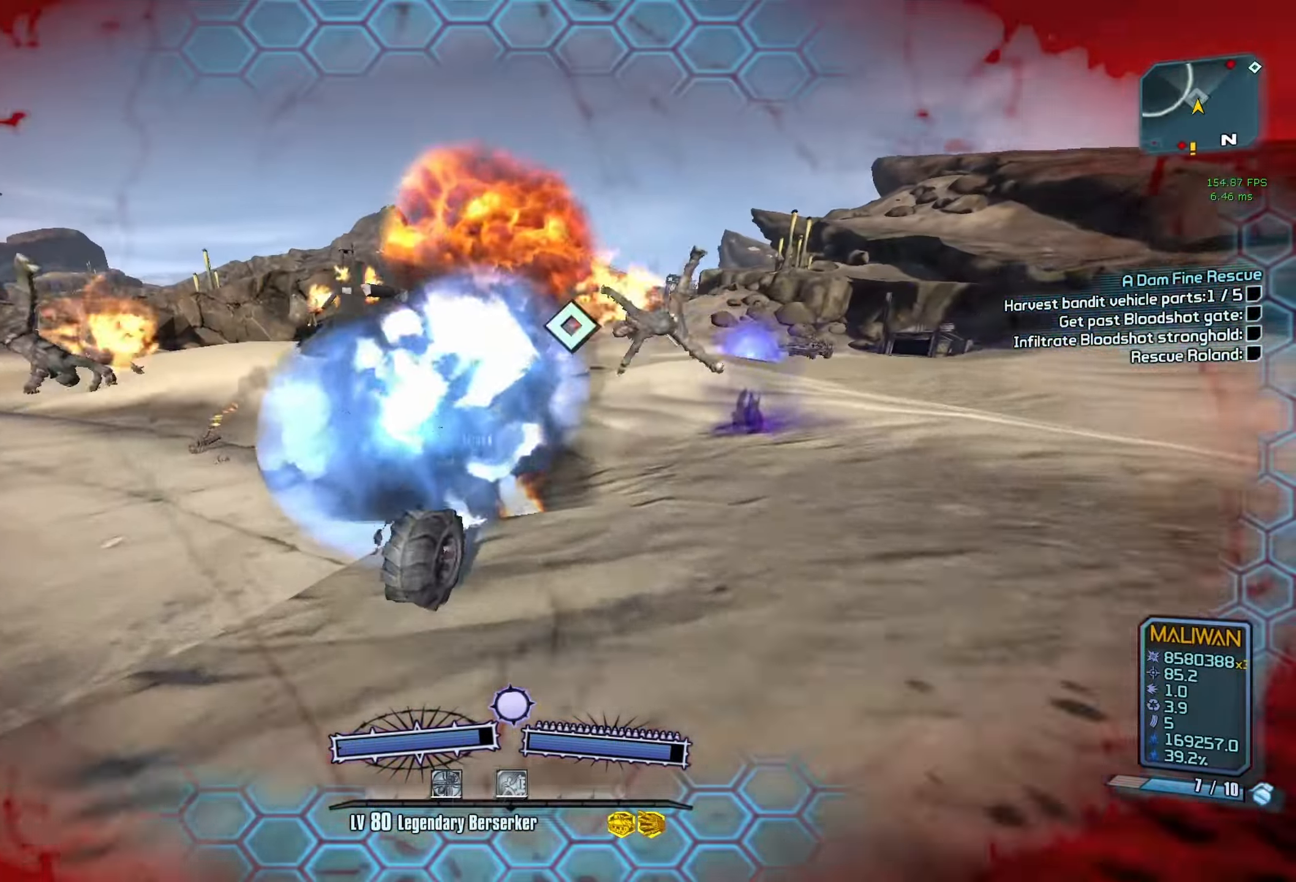
{"keys": ["d"], "mouse": ["wheel_down"], "events": [[17, "a", "up"], [167, "d", "down"], [200, "d", "up"], [400, "d", "down"]]}
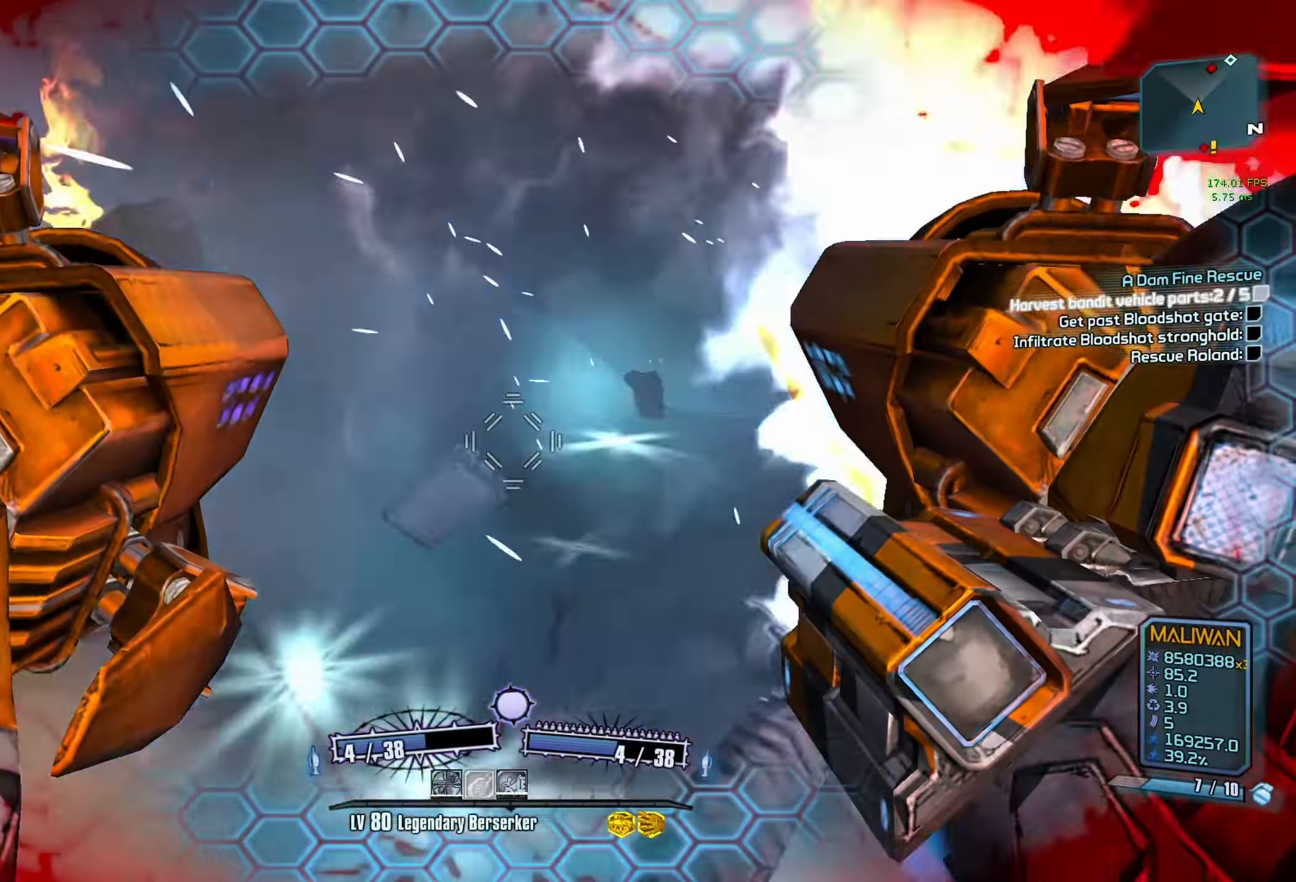
{"keys": ["shift", "w"], "mouse": ["wheel_down"], "events": [[34, "w", "down"], [134, "d", "up"], [417, "shift", "down"]]}
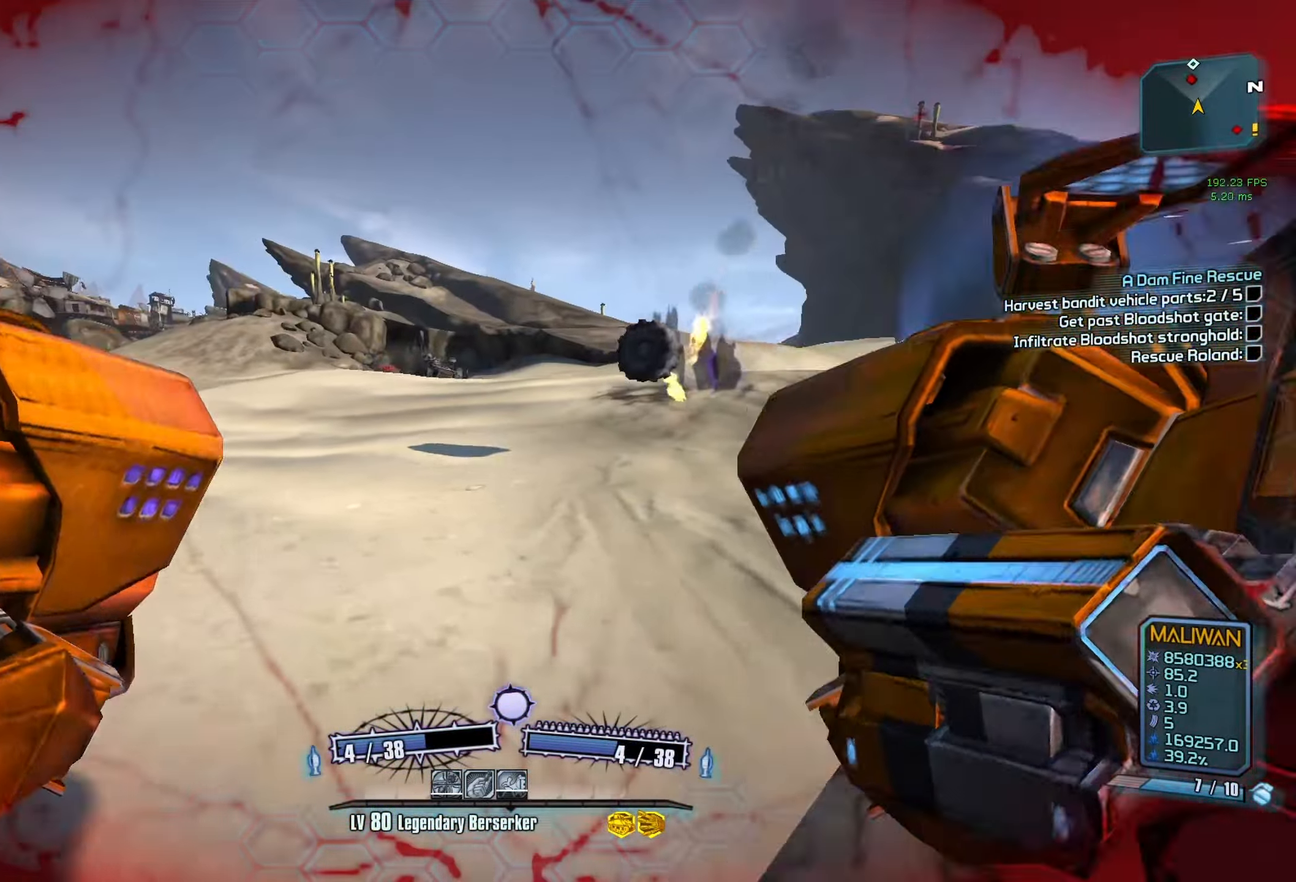
{"keys": ["w"], "mouse": ["wheel_down"], "events": [[50, "shift", "up"]]}
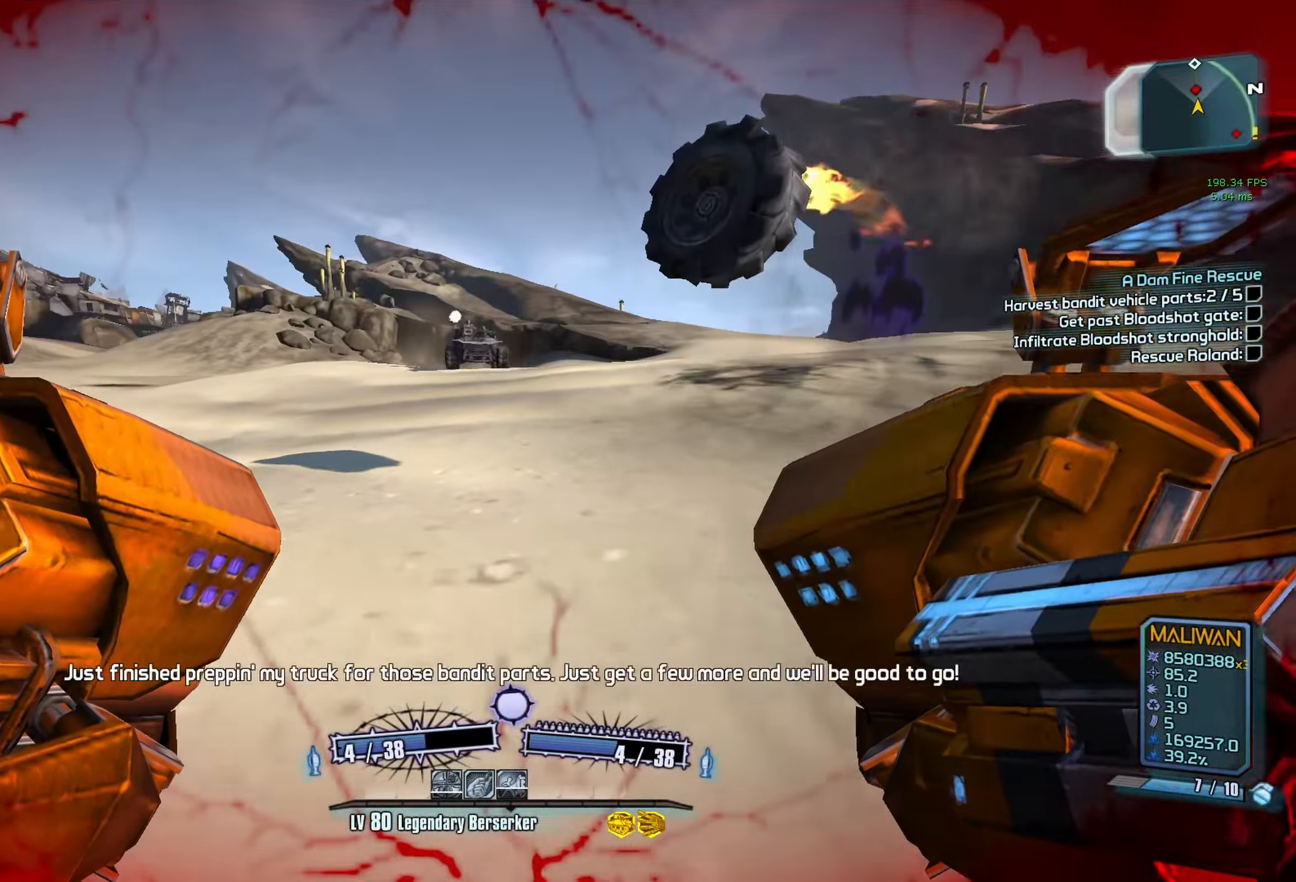
{"keys": ["w"], "mouse": ["right", "wheel_down"], "events": [[67, "space", "down"], [251, "space", "up"], [401, "mouse_left", "down"], [401, "mouse_right", "down"], [484, "mouse_left", "up"]]}
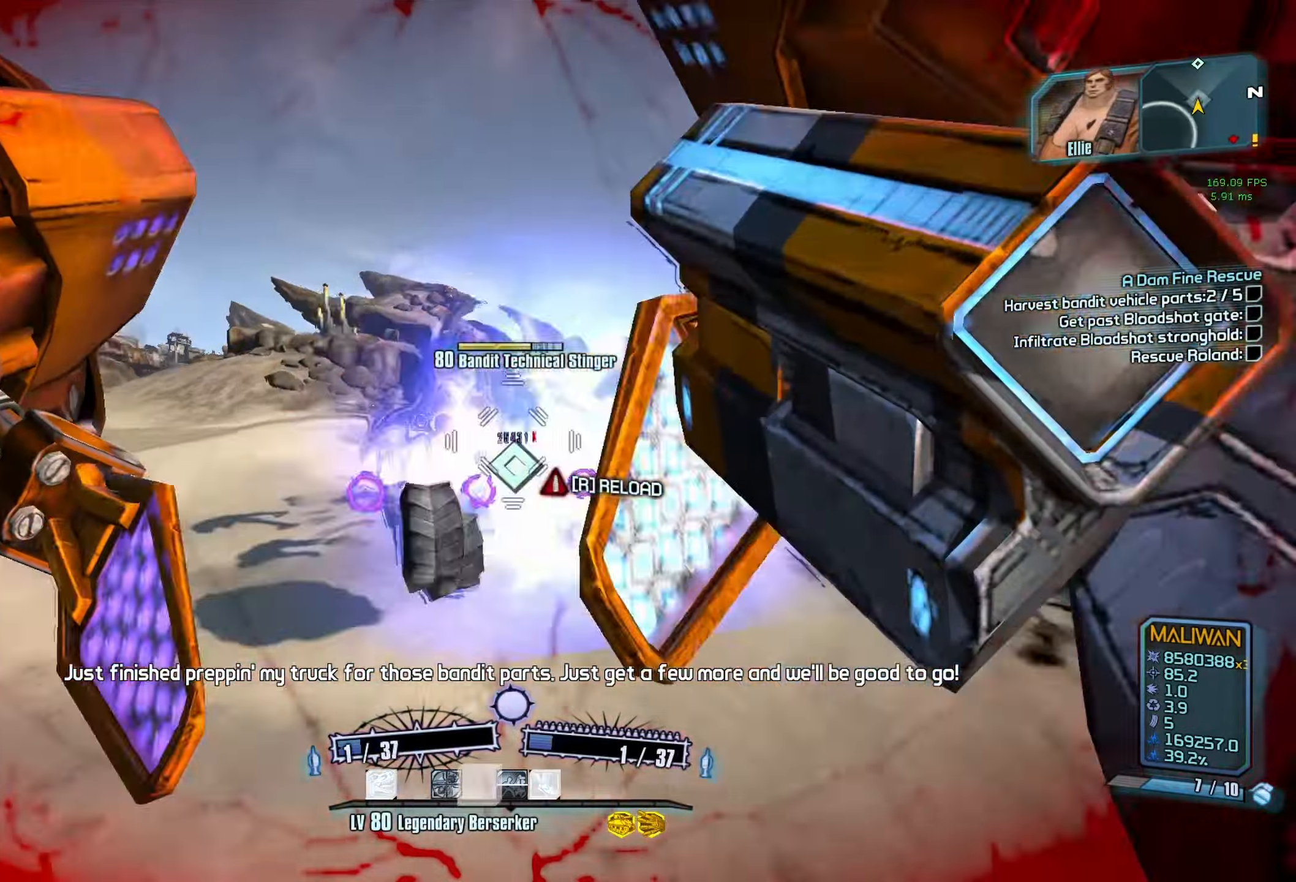
{"keys": ["d", "w"], "mouse": ["wheel_down"], "events": [[33, "mouse_right", "up"], [316, "d", "down"]]}
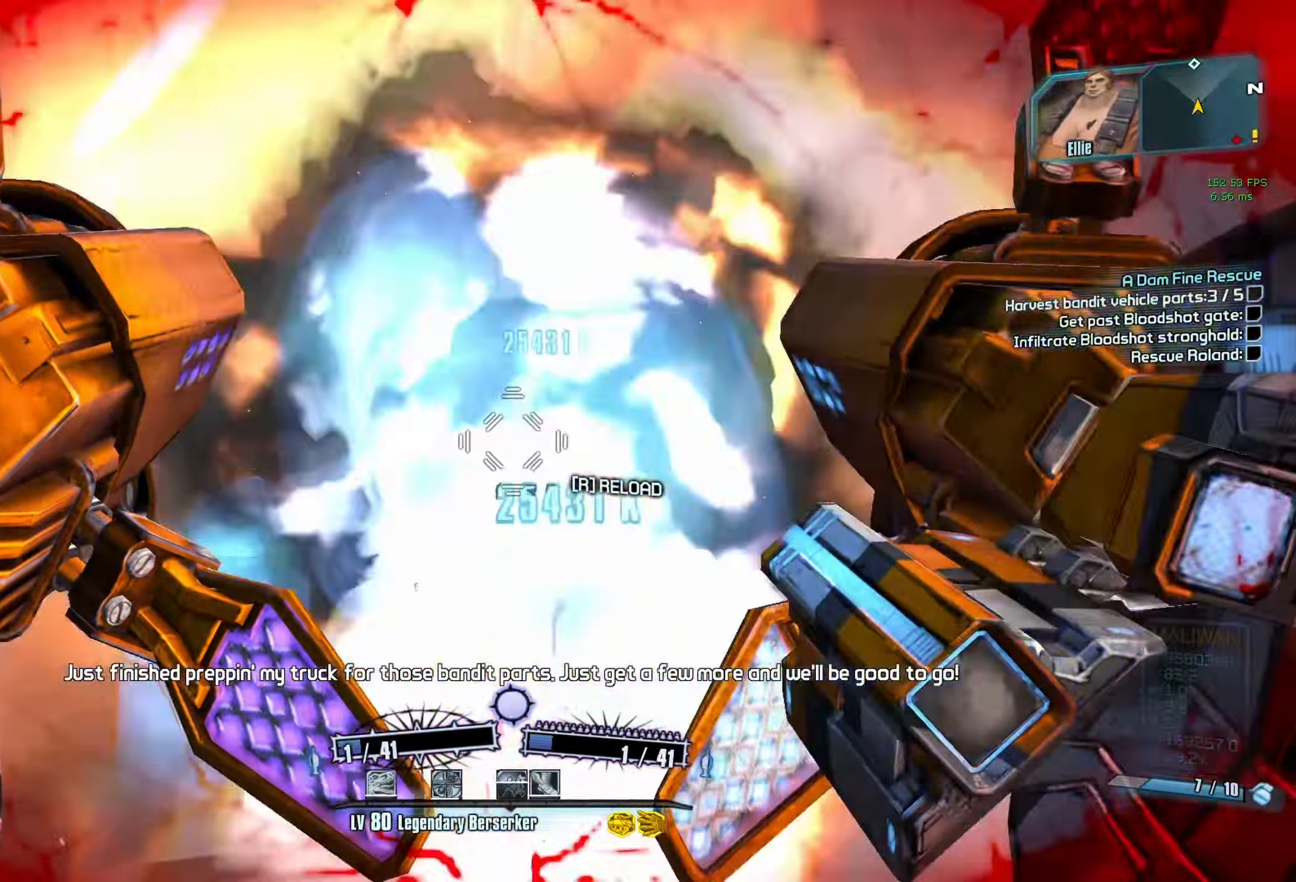
{"keys": [], "mouse": ["wheel_down"], "events": [[50, "d", "up"], [150, "w", "up"], [283, "escape", "down"], [383, "escape", "up"]]}
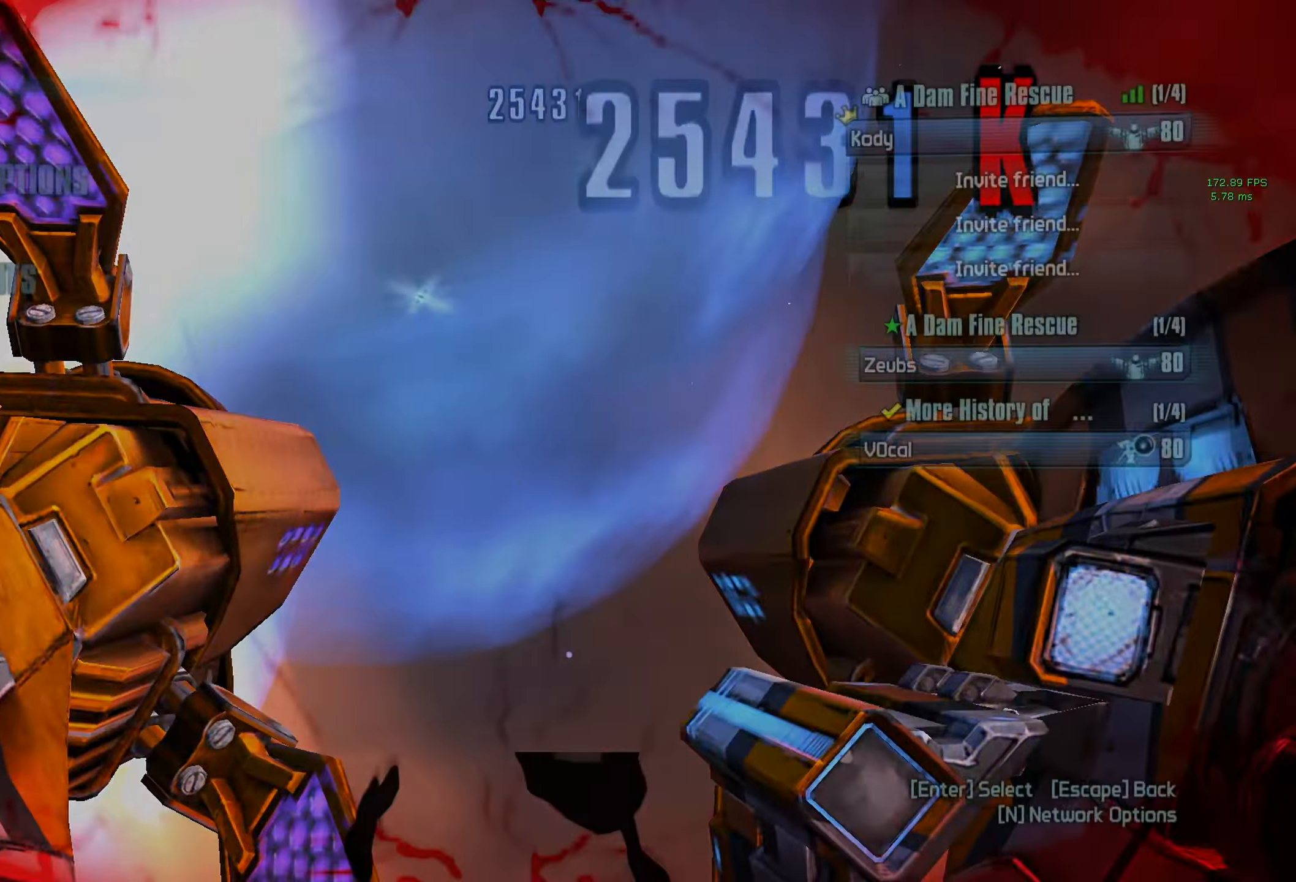
{"keys": [], "mouse": ["wheel_down"], "events": []}
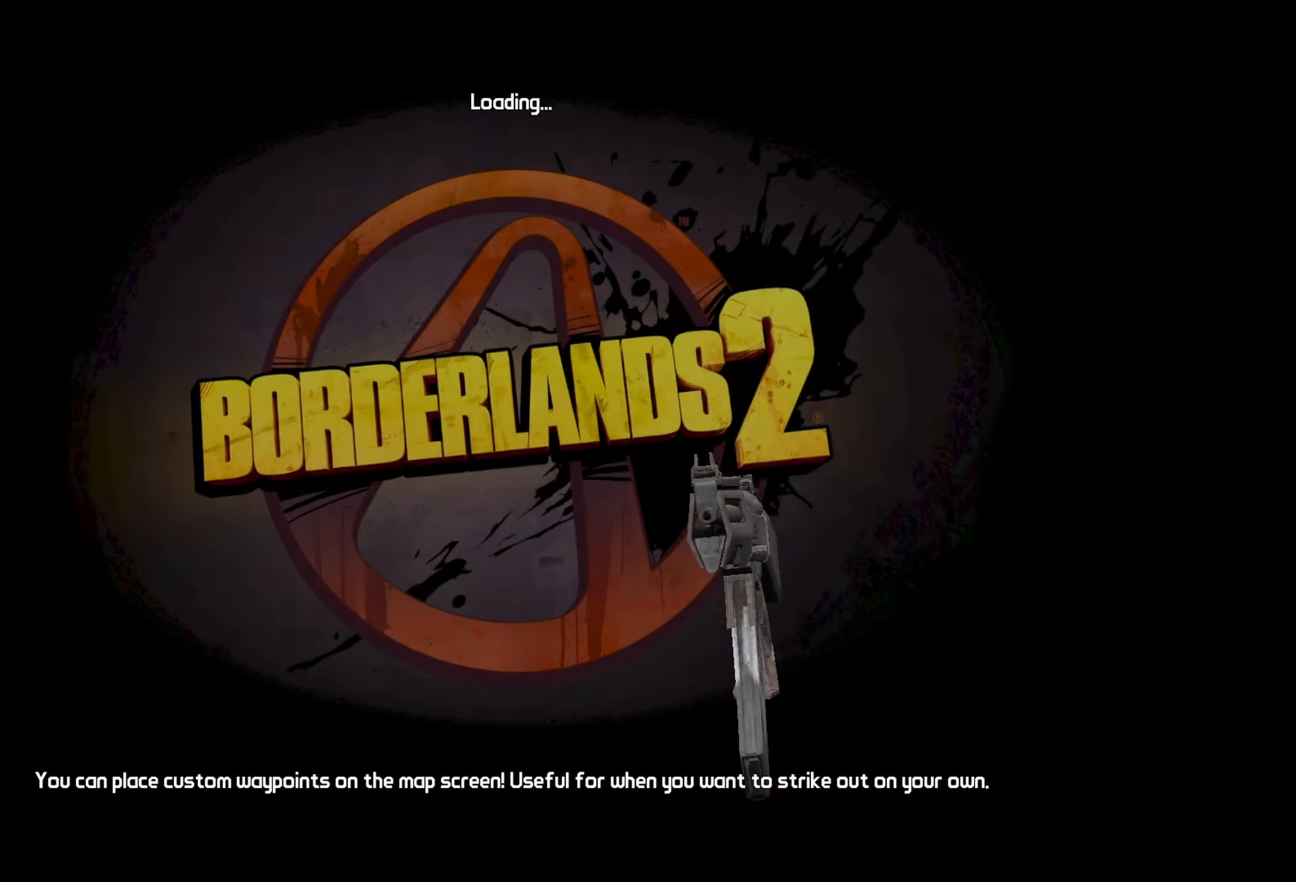
{"keys": [], "mouse": ["wheel_down"], "events": [[266, "space", "down"], [316, "space", "up"], [416, "space", "down"], [466, "space", "up"]]}
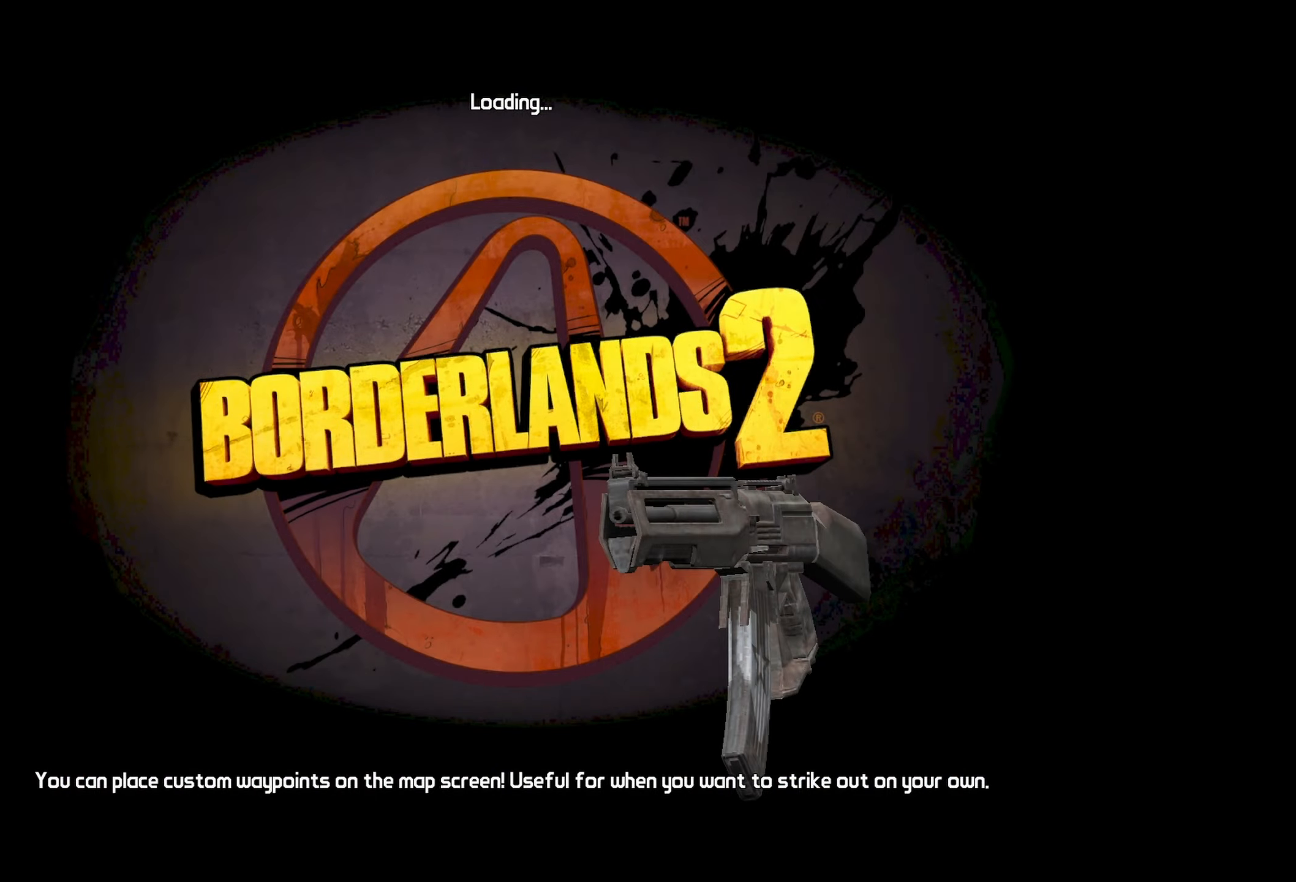
{"keys": [], "mouse": ["wheel_down"], "events": [[150, "space", "down"], [200, "space", "up"], [283, "space", "down"], [333, "space", "up"]]}
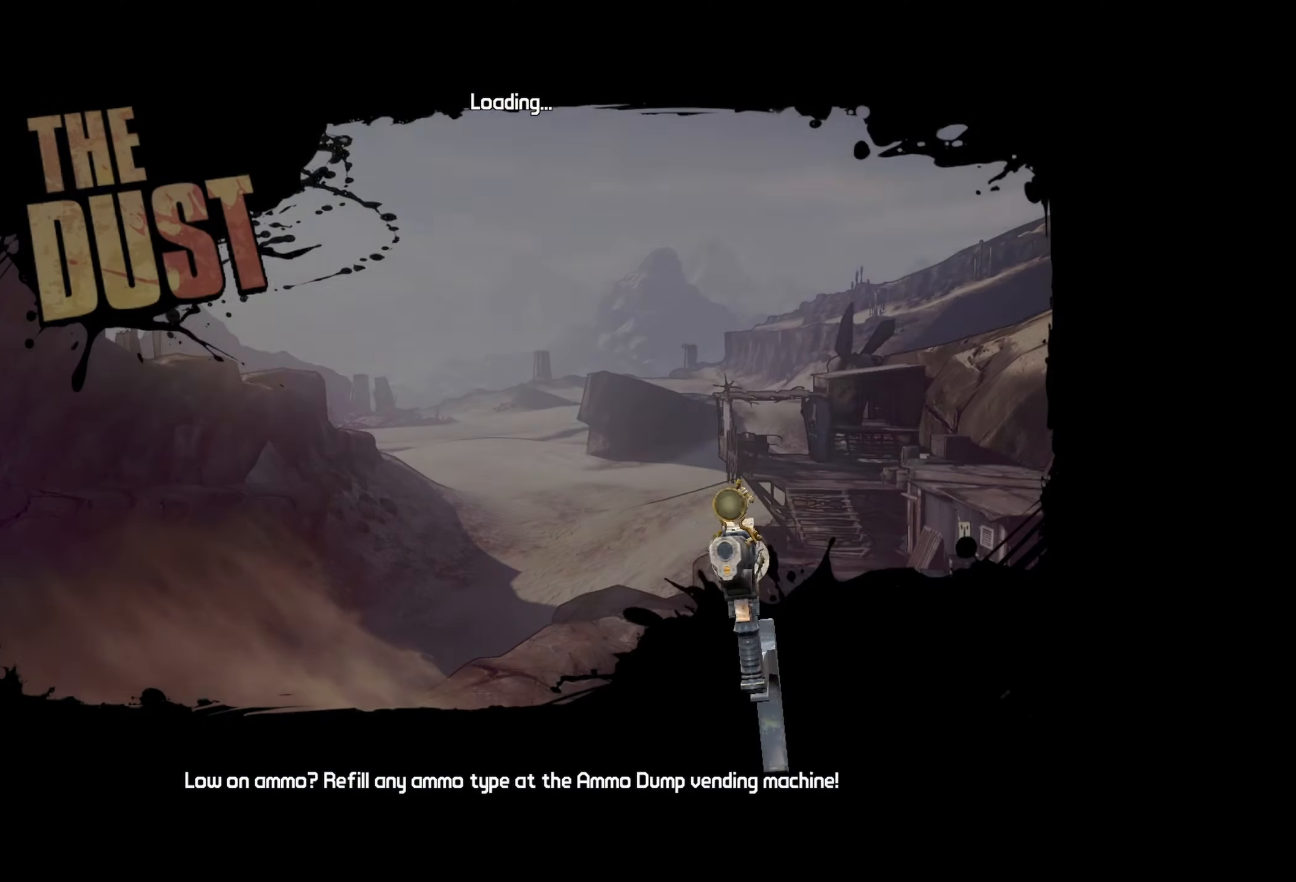
{"keys": [], "mouse": ["wheel_down"], "events": [[16, "space", "down"], [66, "space", "up"]]}
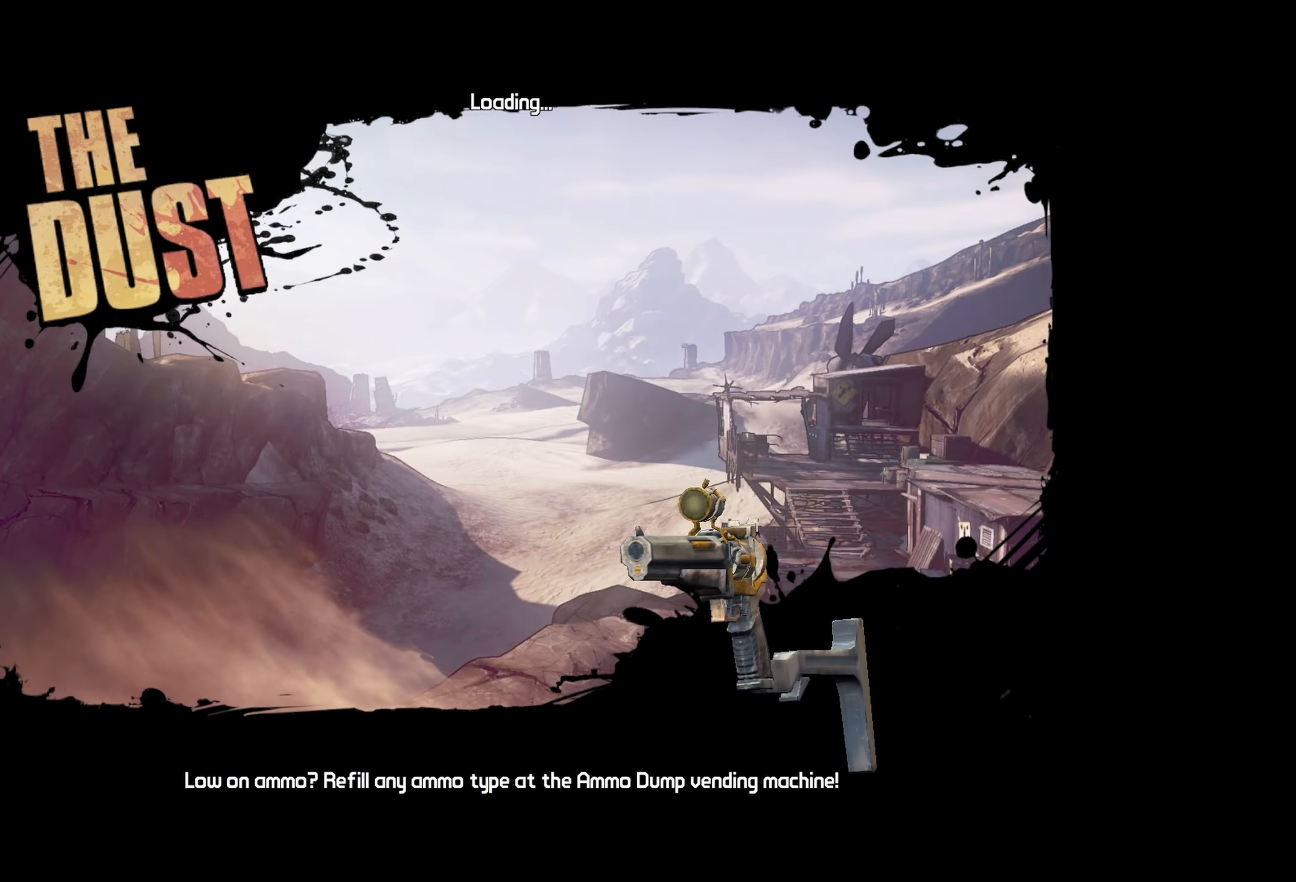
{"keys": [], "mouse": ["wheel_down"], "events": []}
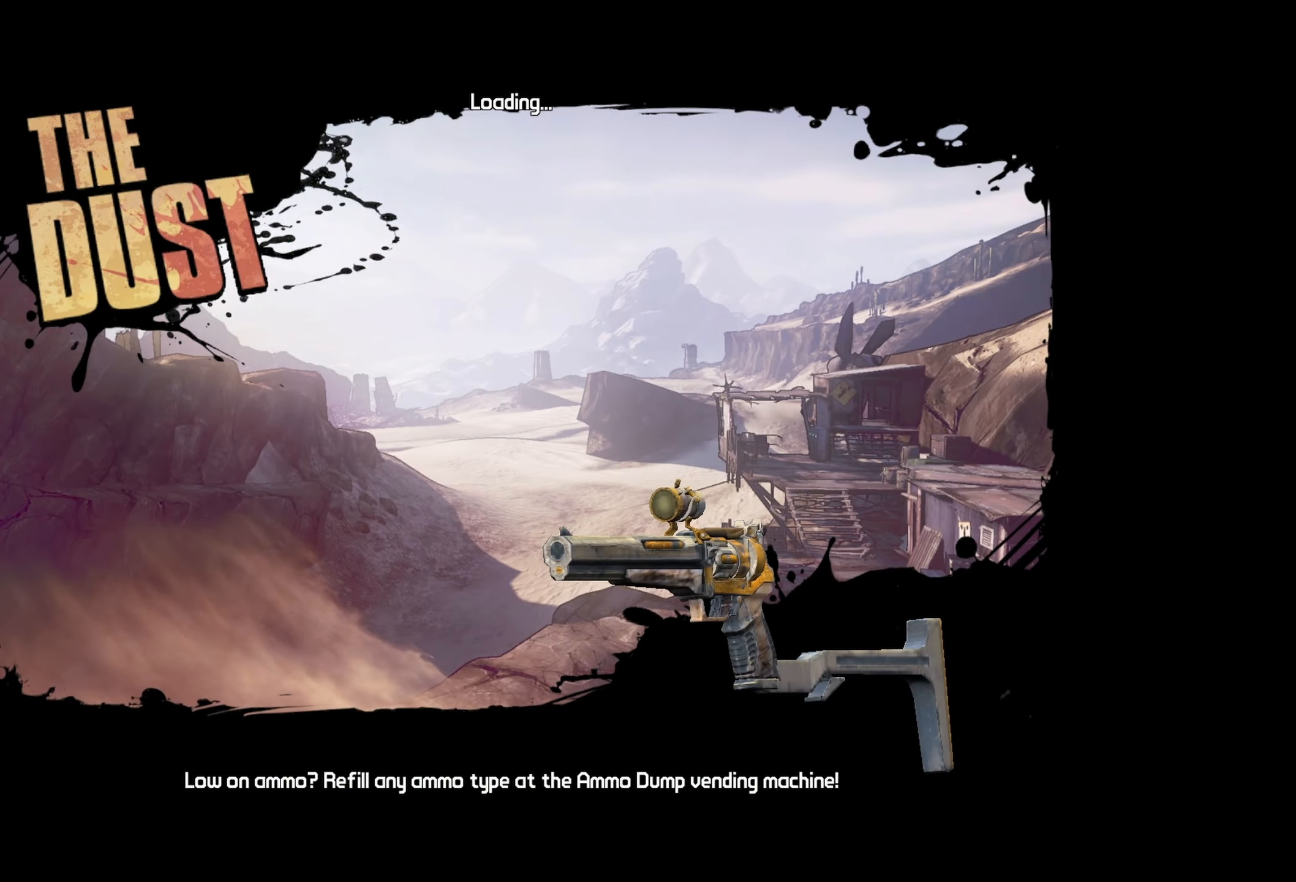
{"keys": [], "mouse": ["wheel_down"], "events": []}